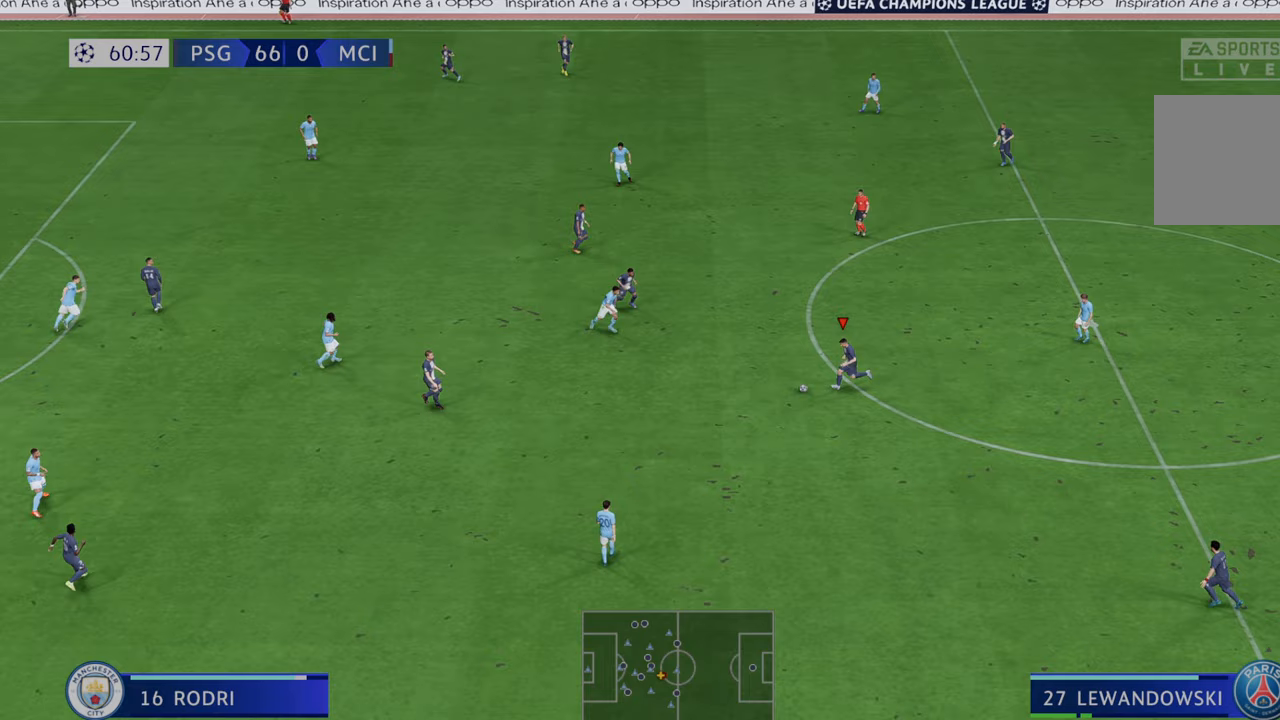
Gameplay with a controller (Xbox layout); each line is a JSON object with the inputs held at the frame after it. "events" lists button and stick changes between this image and that frame as [ms after this image, input, new state], when the widget could be followed in between. Not read: L3 R3.
{"buttons": ["R2"], "left_stick": "down-left", "right_stick": "center", "events": [[33, "A", "up"], [33, "L1", "up"]]}
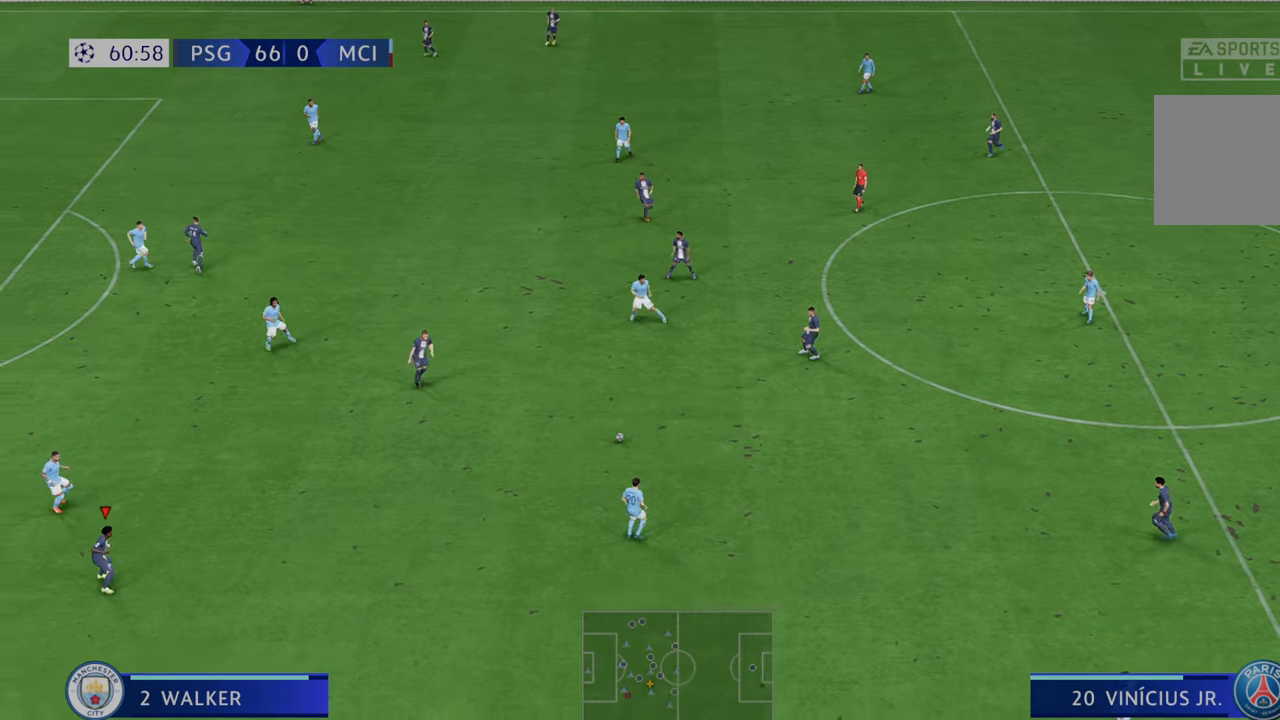
{"buttons": ["R2"], "left_stick": "center", "right_stick": "center", "events": [[250, "left_stick", "center"]]}
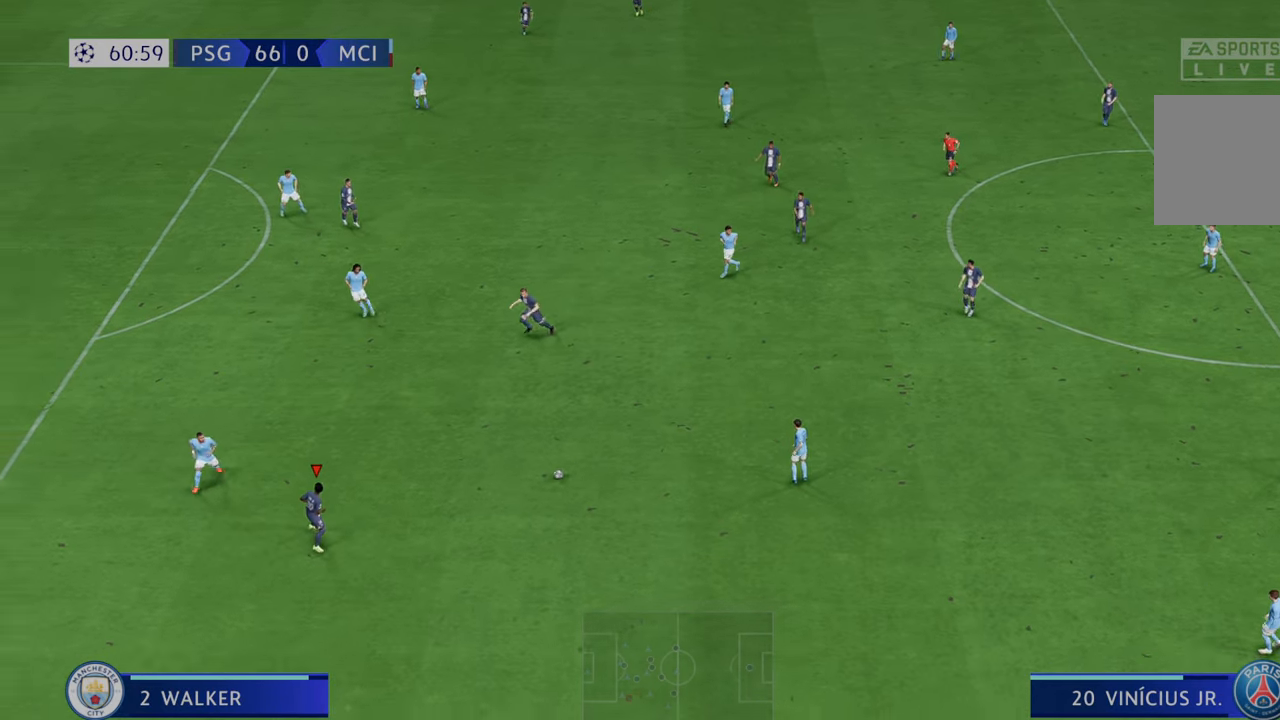
{"buttons": ["R2"], "left_stick": "up", "right_stick": "center", "events": [[67, "A", "down"], [67, "left_stick", "up"], [133, "L1", "down"], [200, "A", "up"], [217, "L1", "up"]]}
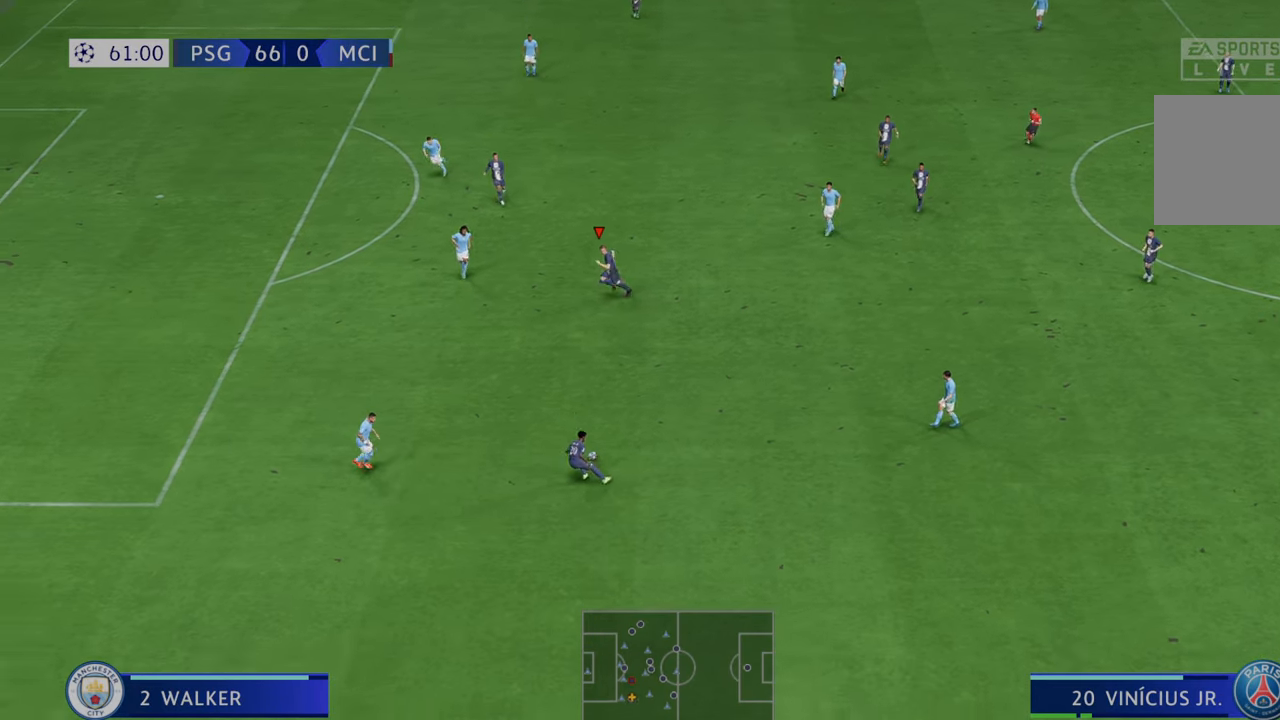
{"buttons": ["R2"], "left_stick": "up", "right_stick": "center", "events": []}
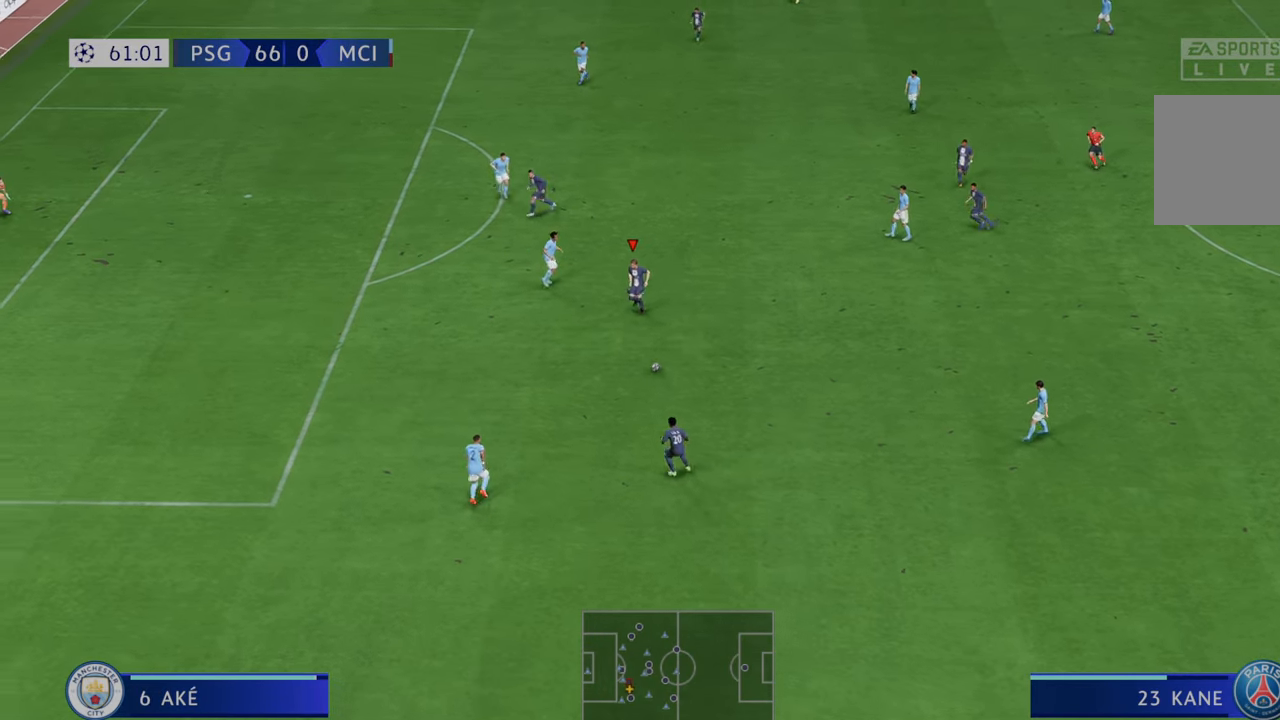
{"buttons": ["R2"], "left_stick": "up-right", "right_stick": "center", "events": [[67, "A", "down"], [150, "A", "up"], [150, "left_stick", "up-right"]]}
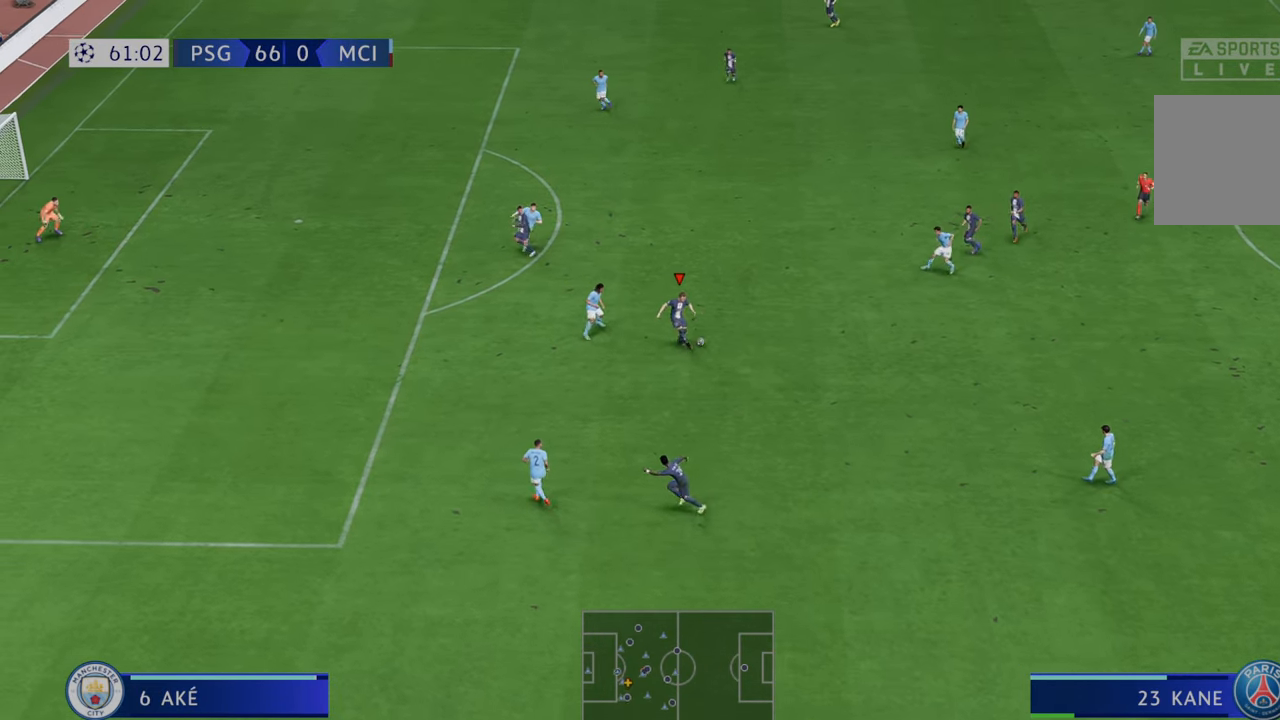
{"buttons": ["R2"], "left_stick": "up-left", "right_stick": "center", "events": [[133, "left_stick", "up"], [500, "left_stick", "up-left"]]}
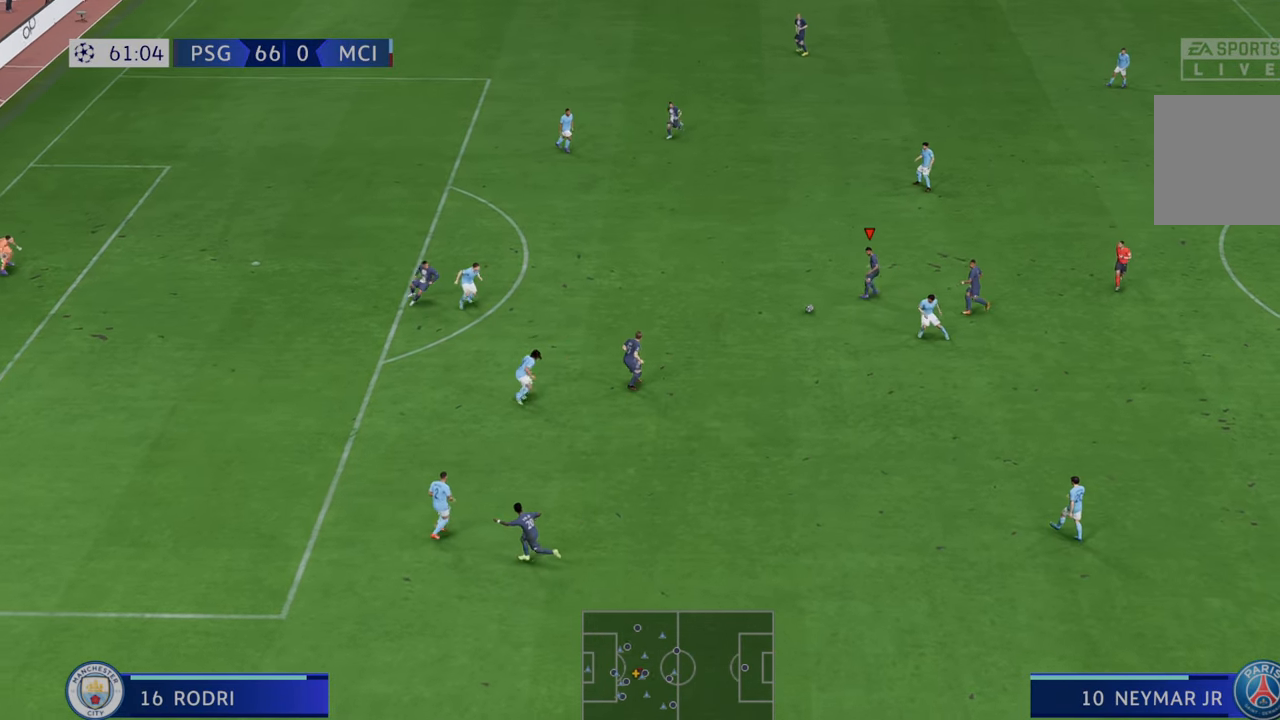
{"buttons": ["R2"], "left_stick": "up-left", "right_stick": "center", "events": []}
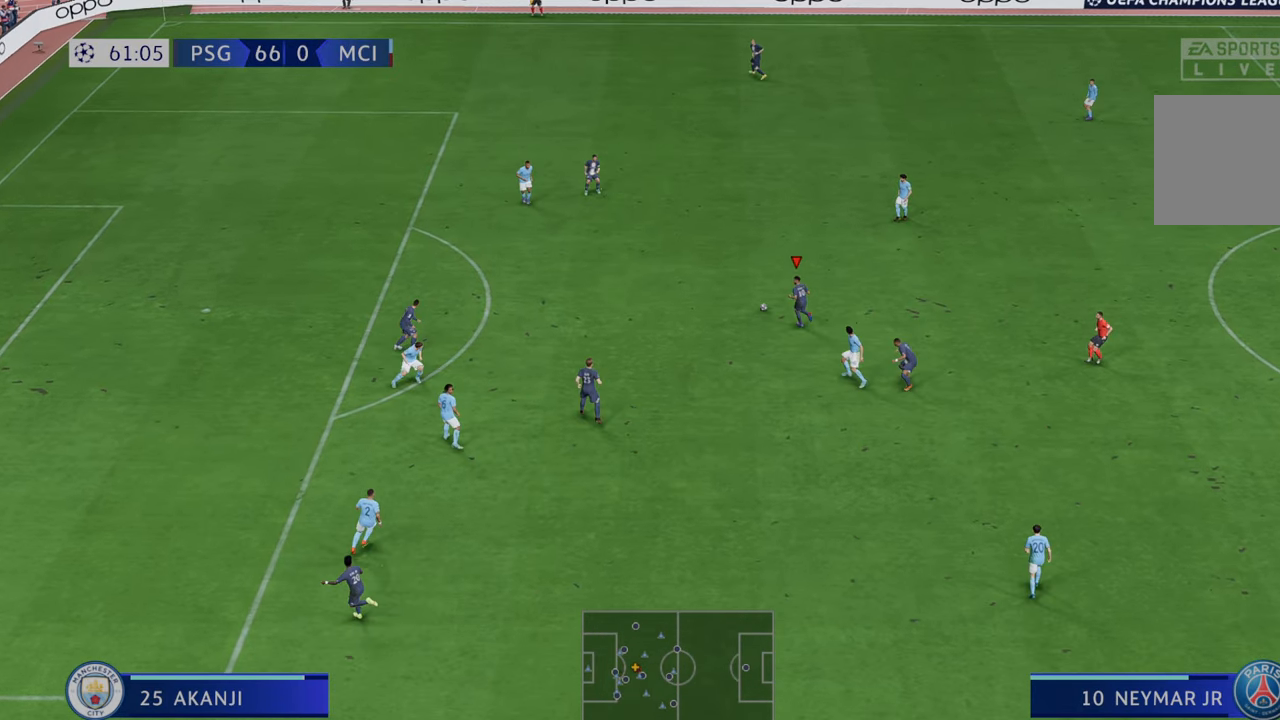
{"buttons": ["R2"], "left_stick": "left", "right_stick": "center", "events": [[183, "left_stick", "left"]]}
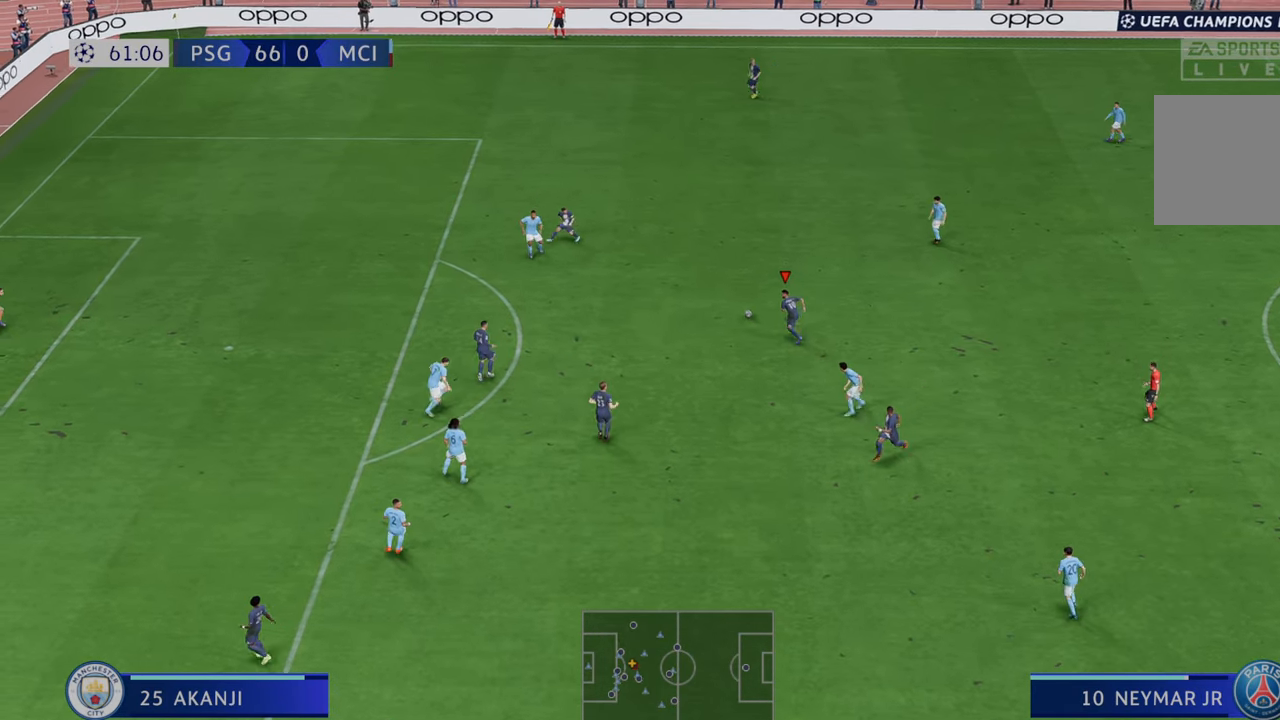
{"buttons": ["R2"], "left_stick": "up-left", "right_stick": "center", "events": [[383, "left_stick", "up-left"]]}
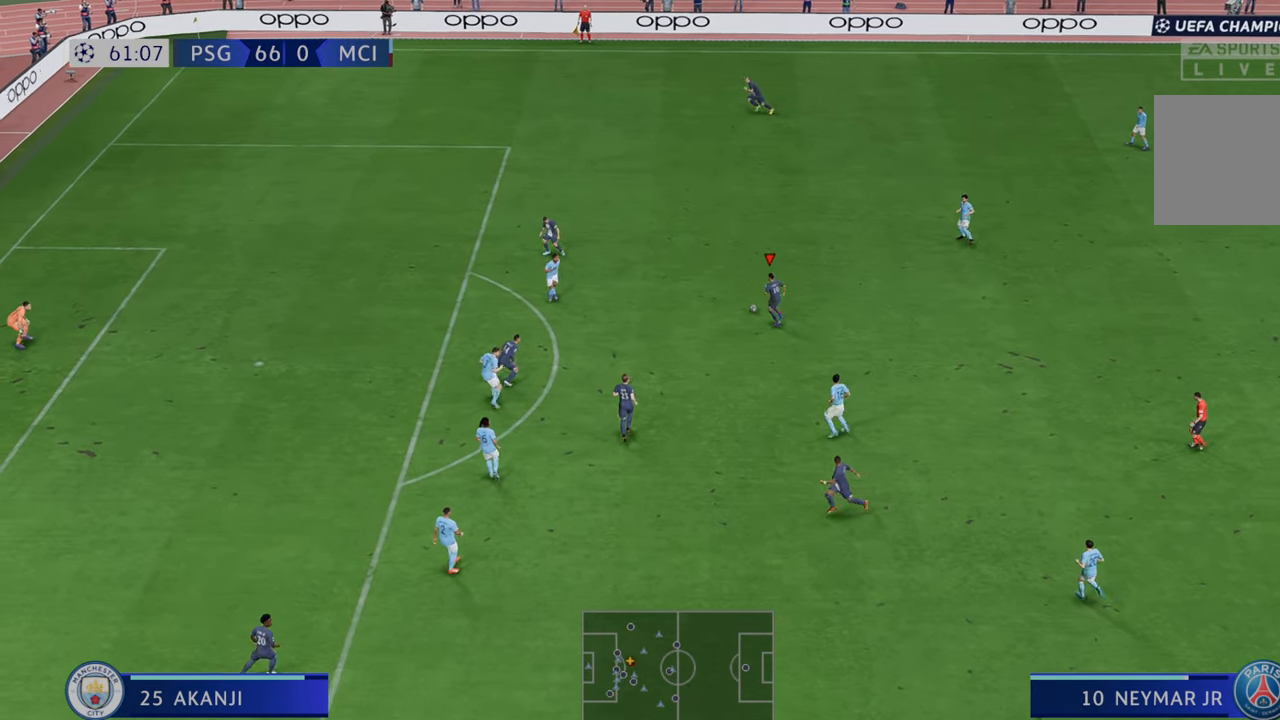
{"buttons": ["R2"], "left_stick": "left", "right_stick": "center", "events": [[400, "left_stick", "left"]]}
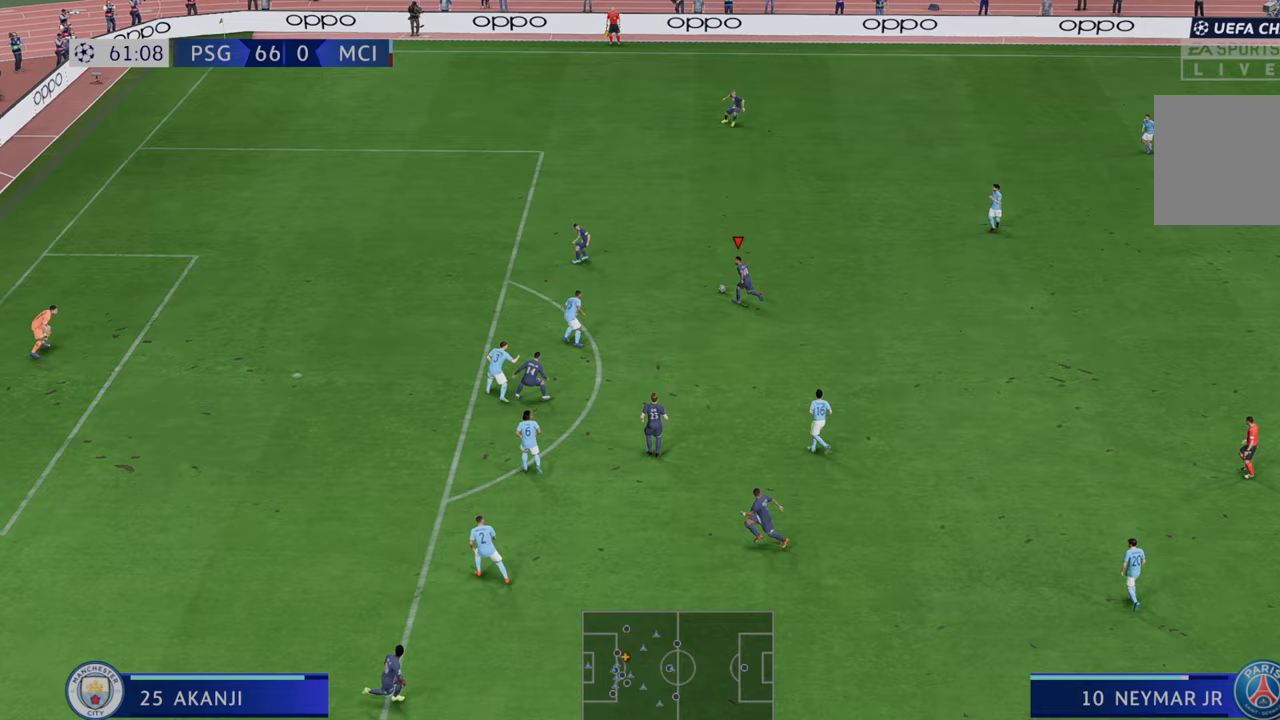
{"buttons": ["R2"], "left_stick": "left", "right_stick": "center", "events": []}
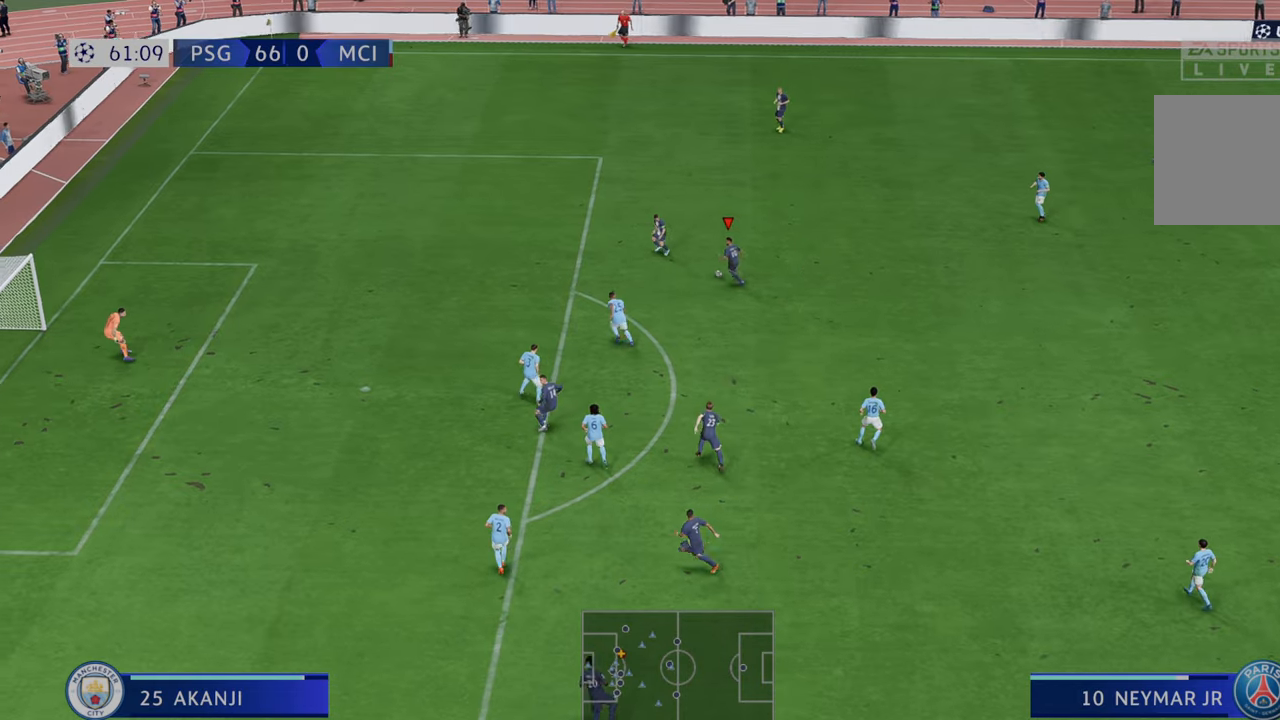
{"buttons": ["R2"], "left_stick": "left", "right_stick": "center", "events": []}
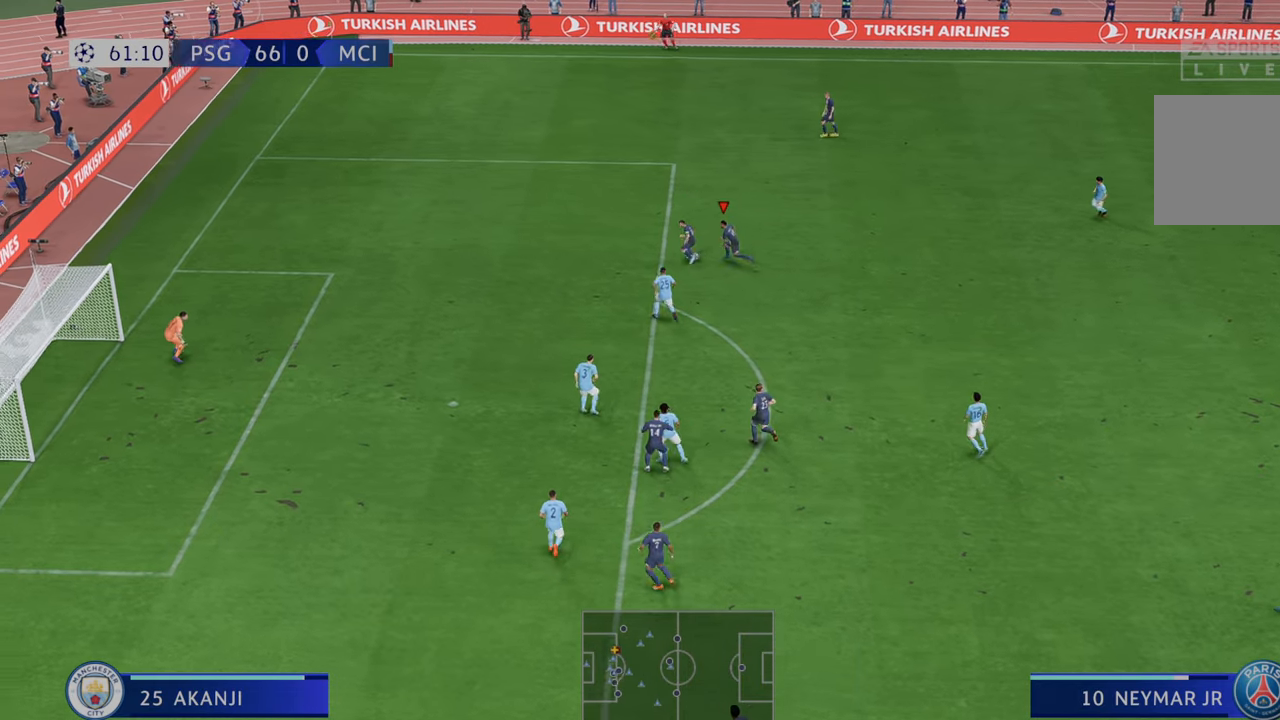
{"buttons": ["R2"], "left_stick": "left", "right_stick": "center", "events": []}
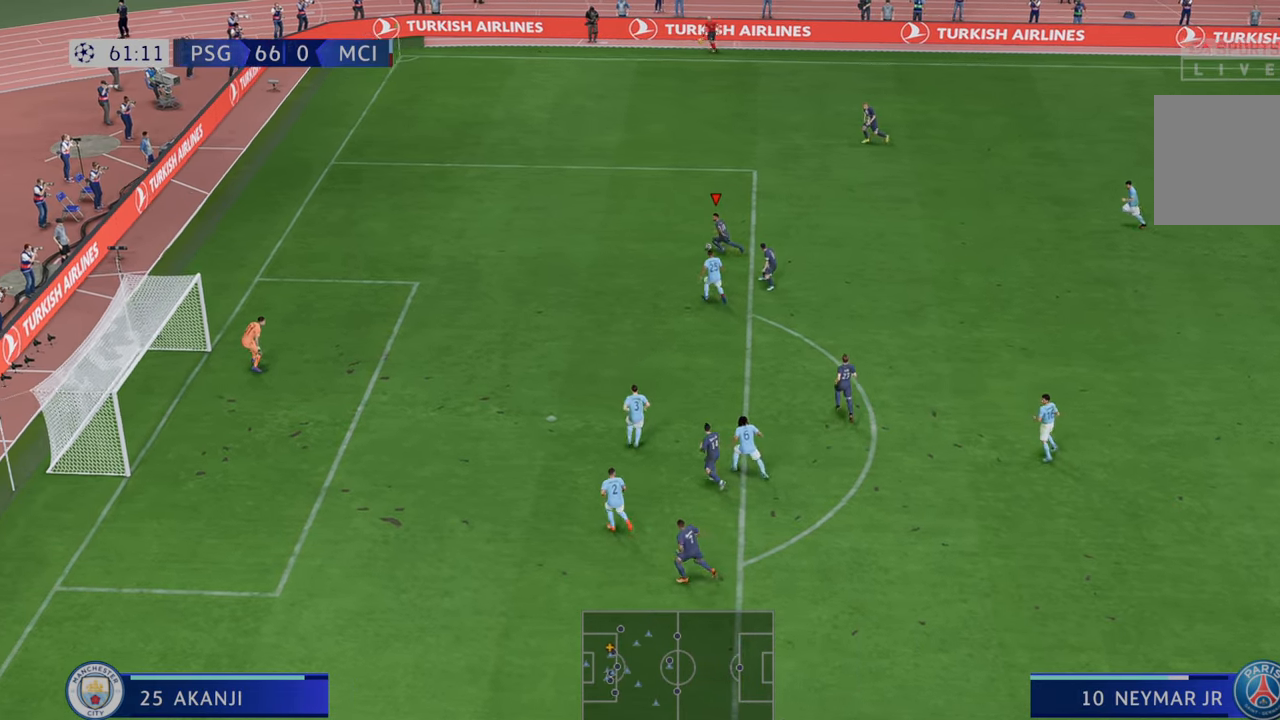
{"buttons": ["R2"], "left_stick": "down-left", "right_stick": "center", "events": [[500, "left_stick", "down-left"]]}
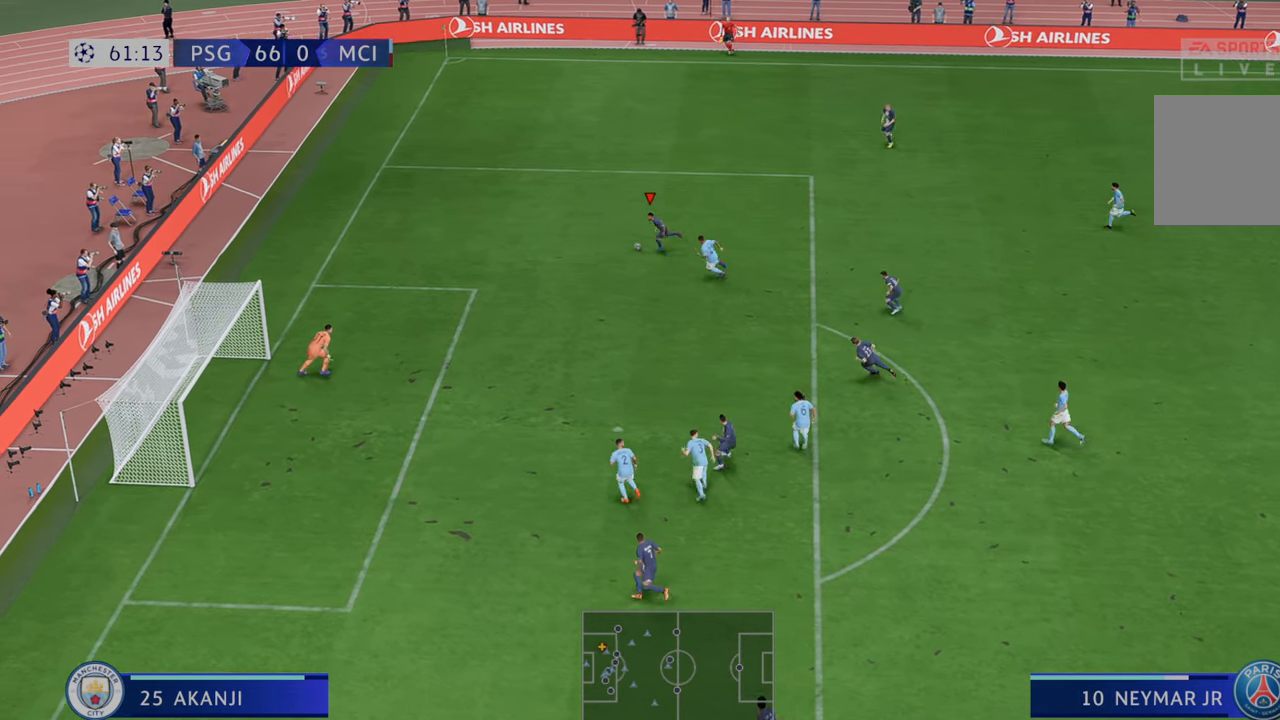
{"buttons": [], "left_stick": "down", "right_stick": "center", "events": [[67, "R2", "up"], [133, "X", "down"], [133, "left_stick", "down"], [350, "X", "up"]]}
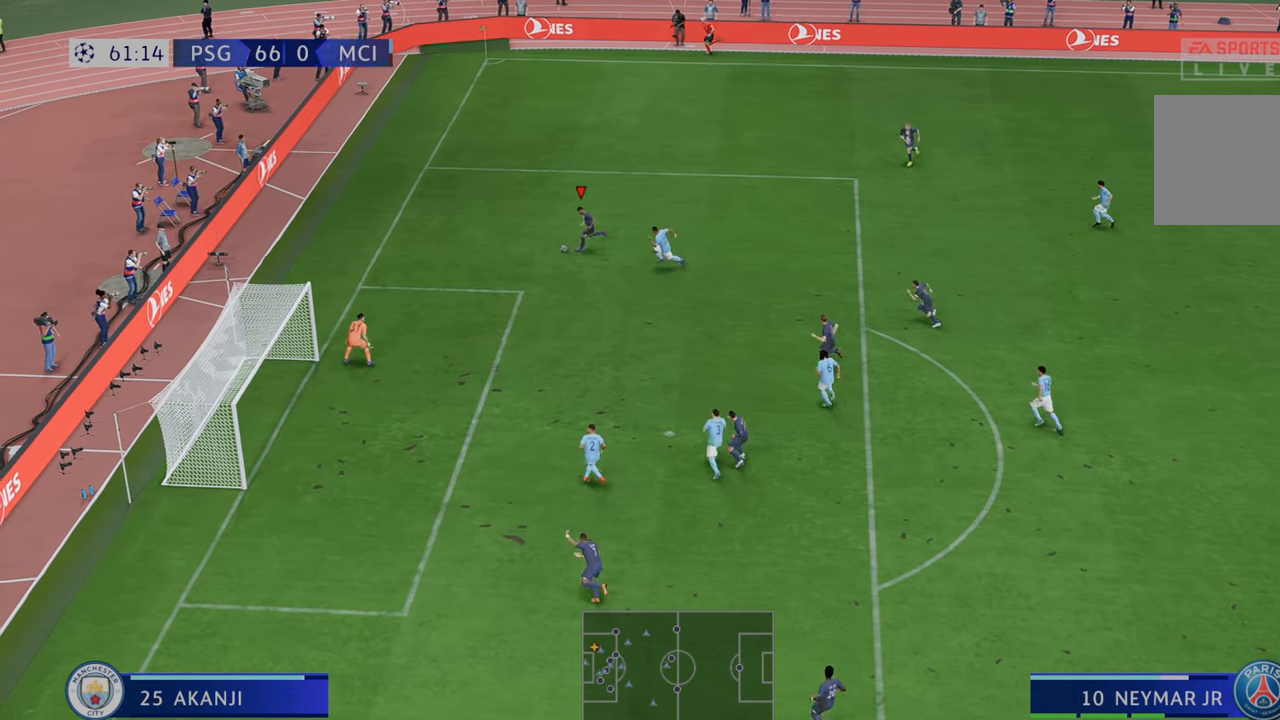
{"buttons": [], "left_stick": "down", "right_stick": "center", "events": []}
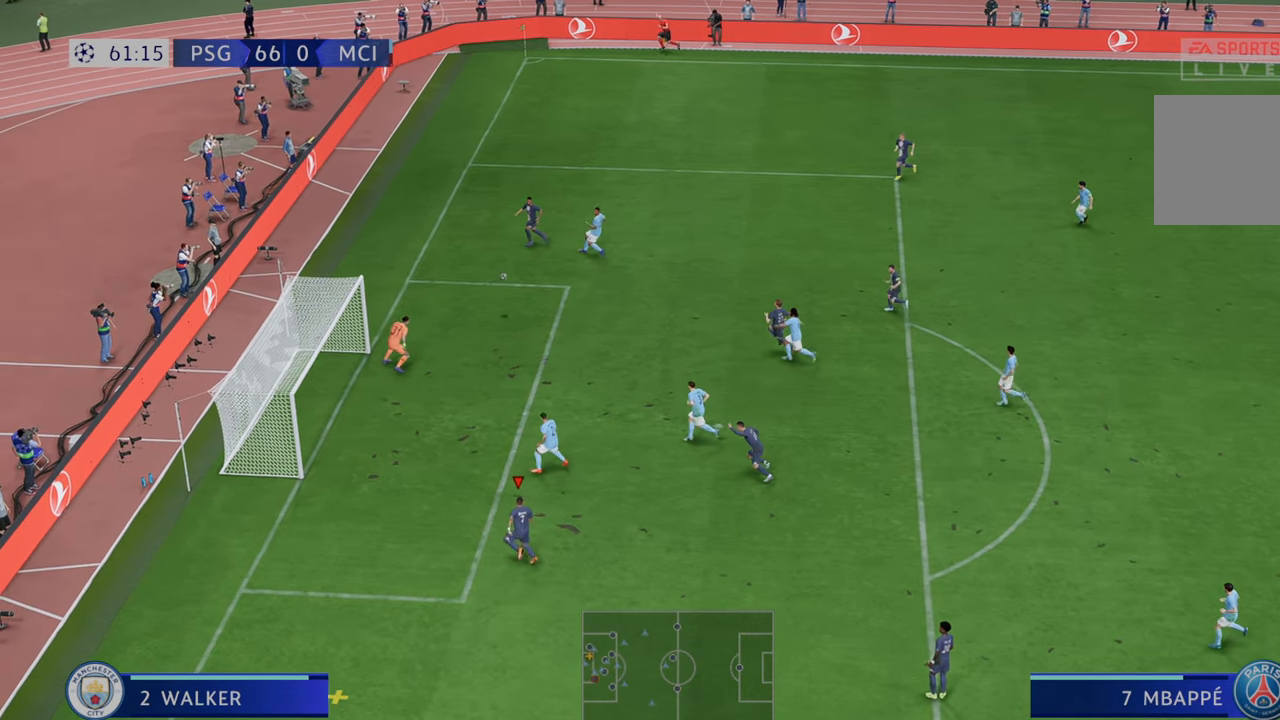
{"buttons": [], "left_stick": "up-left", "right_stick": "center", "events": [[33, "left_stick", "down-left"], [150, "left_stick", "left"], [233, "B", "down"], [283, "left_stick", "up-left"], [383, "B", "up"]]}
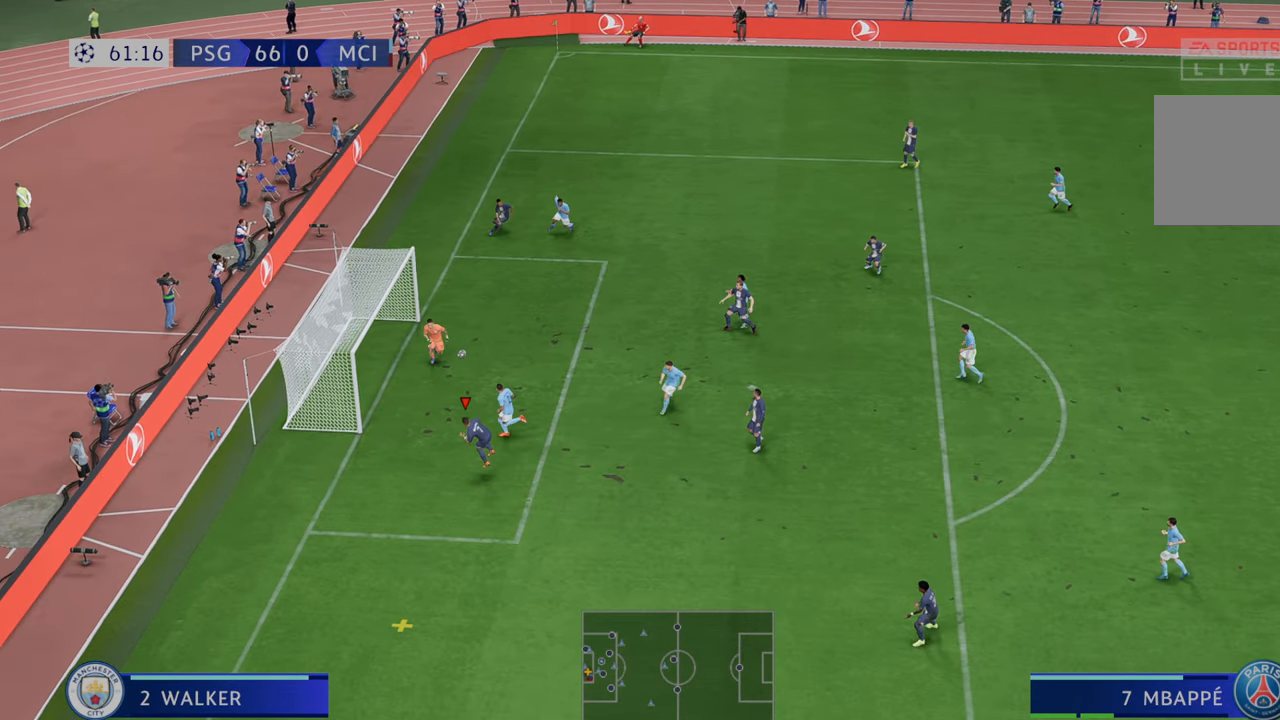
{"buttons": [], "left_stick": "up-left", "right_stick": "center", "events": []}
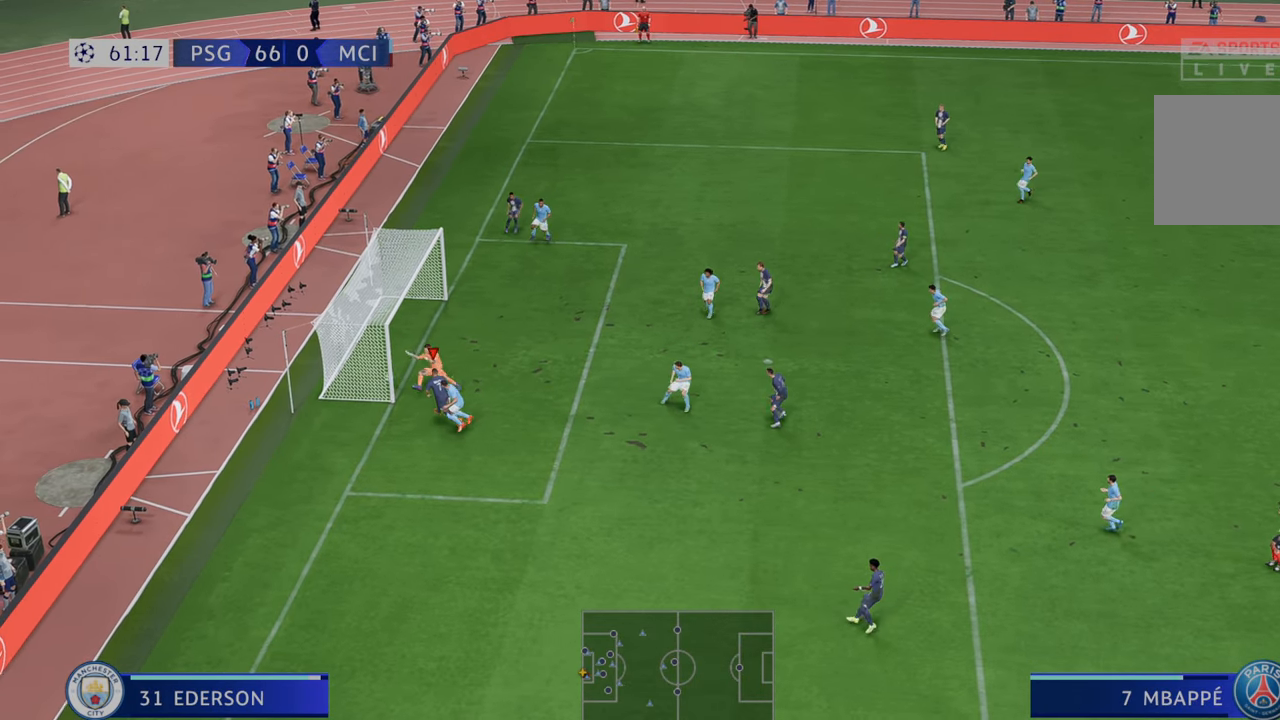
{"buttons": [], "left_stick": "down-left", "right_stick": "center", "events": [[267, "left_stick", "left"], [483, "left_stick", "down-left"]]}
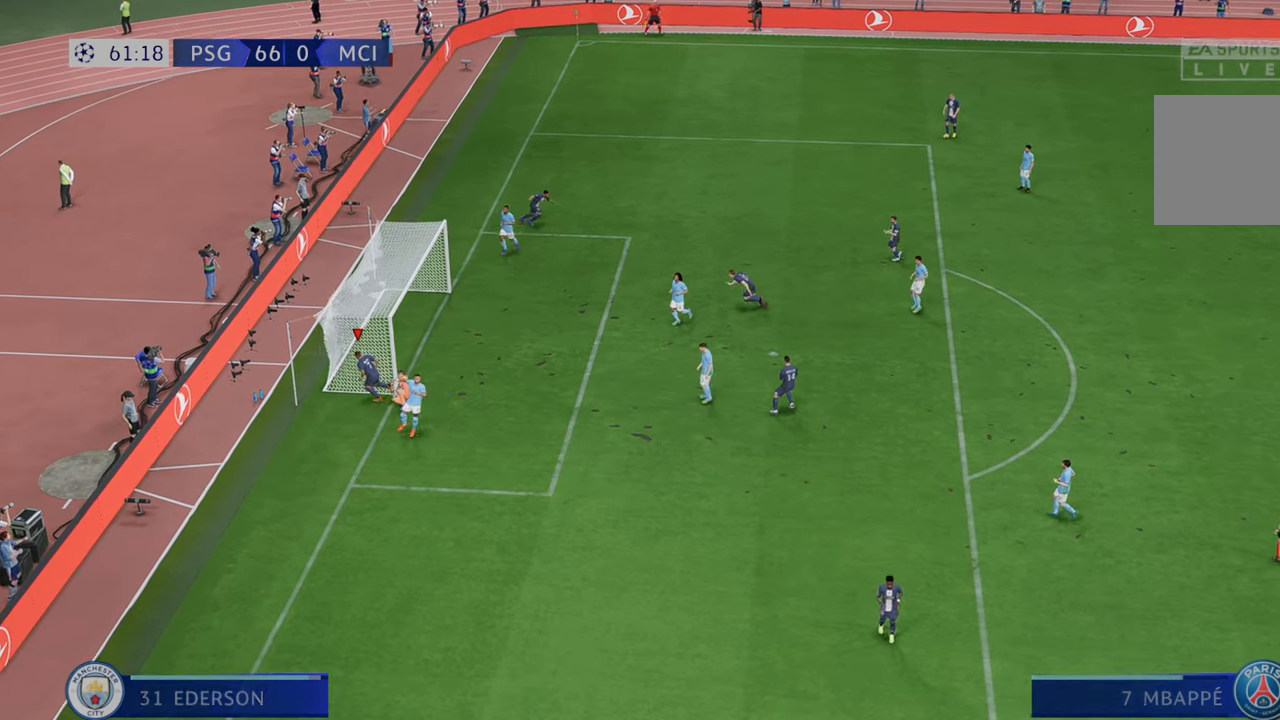
{"buttons": [], "left_stick": "down-left", "right_stick": "center", "events": []}
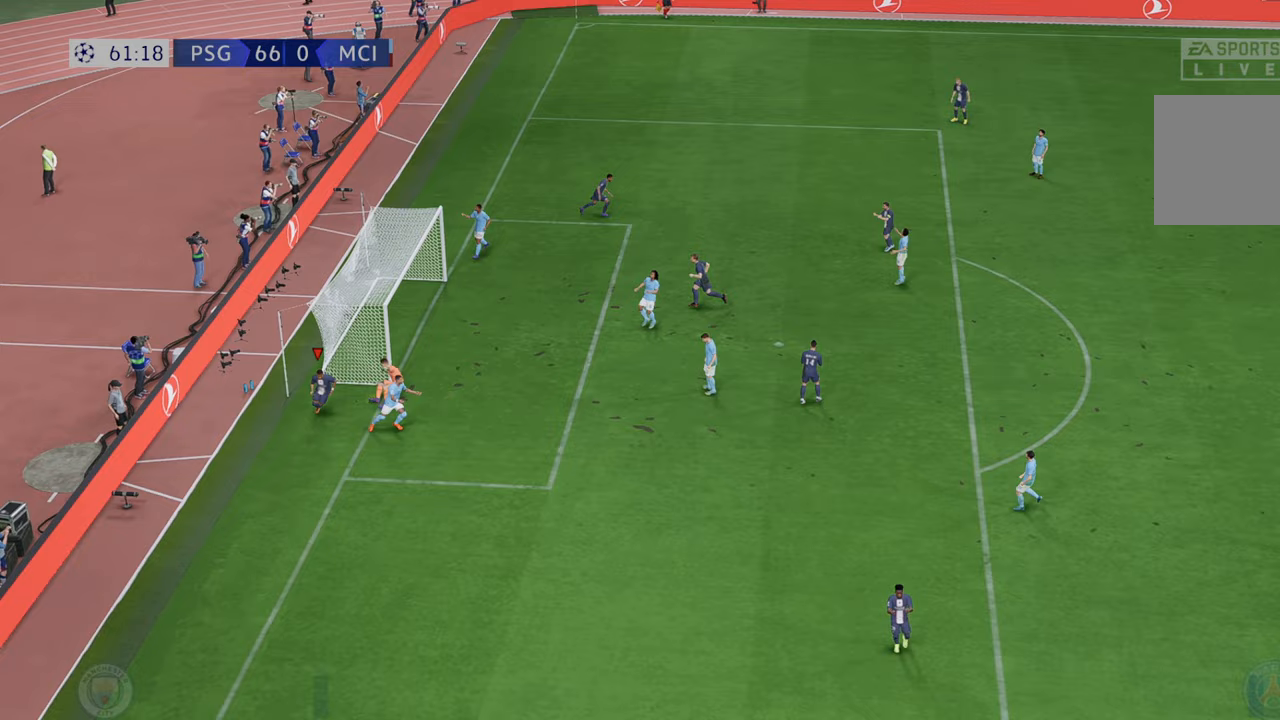
{"buttons": [], "left_stick": "left", "right_stick": "center", "events": [[400, "left_stick", "left"]]}
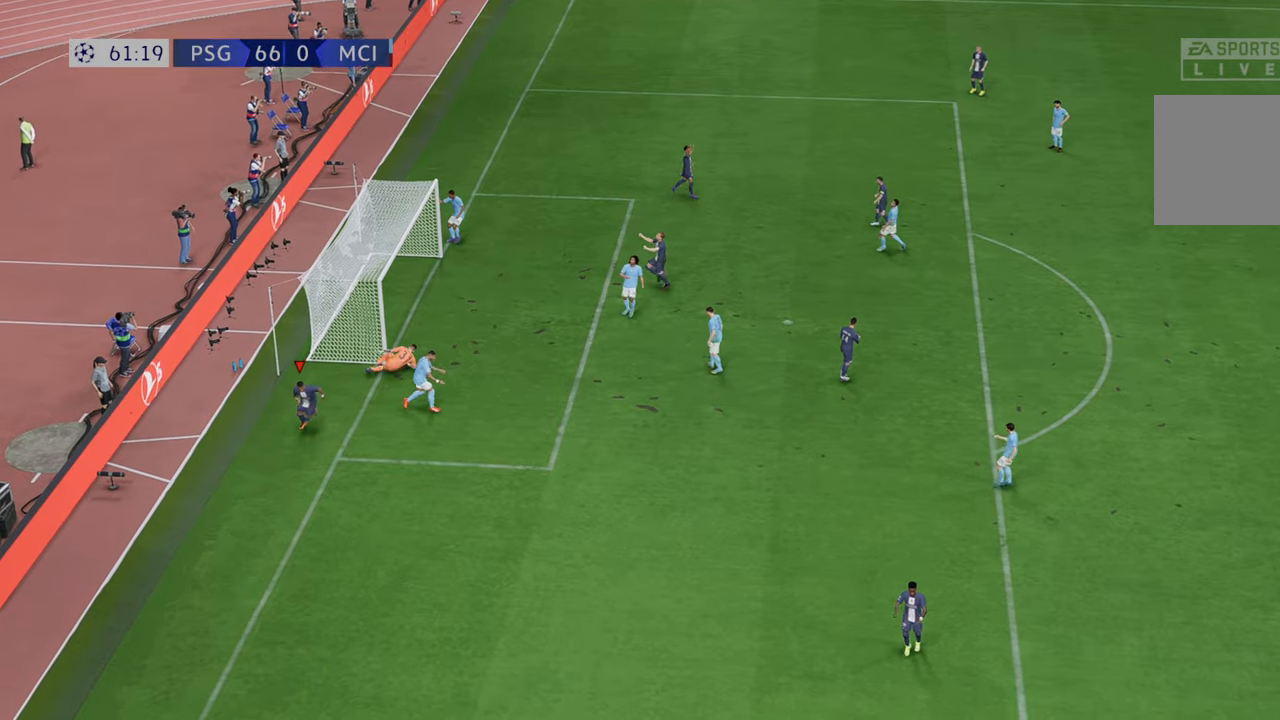
{"buttons": [], "left_stick": "left", "right_stick": "center", "events": []}
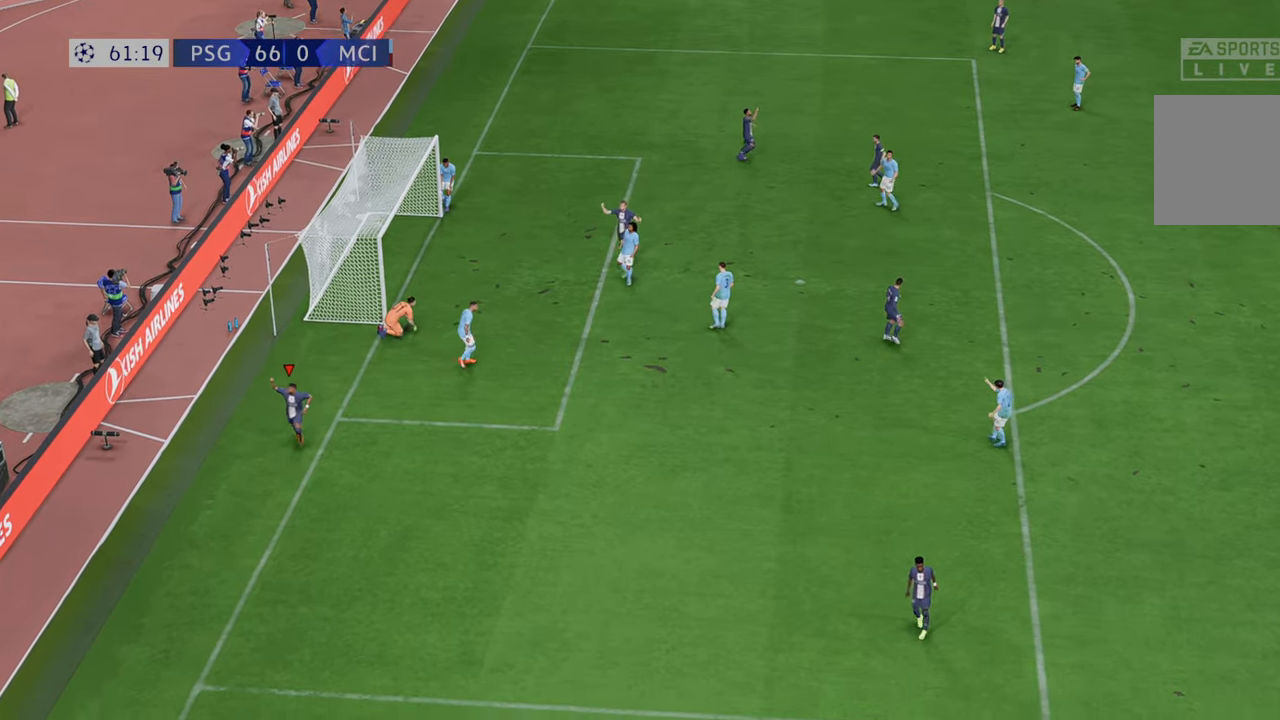
{"buttons": [], "left_stick": "center", "right_stick": "center", "events": [[333, "left_stick", "center"], [367, "A", "down"], [500, "A", "up"]]}